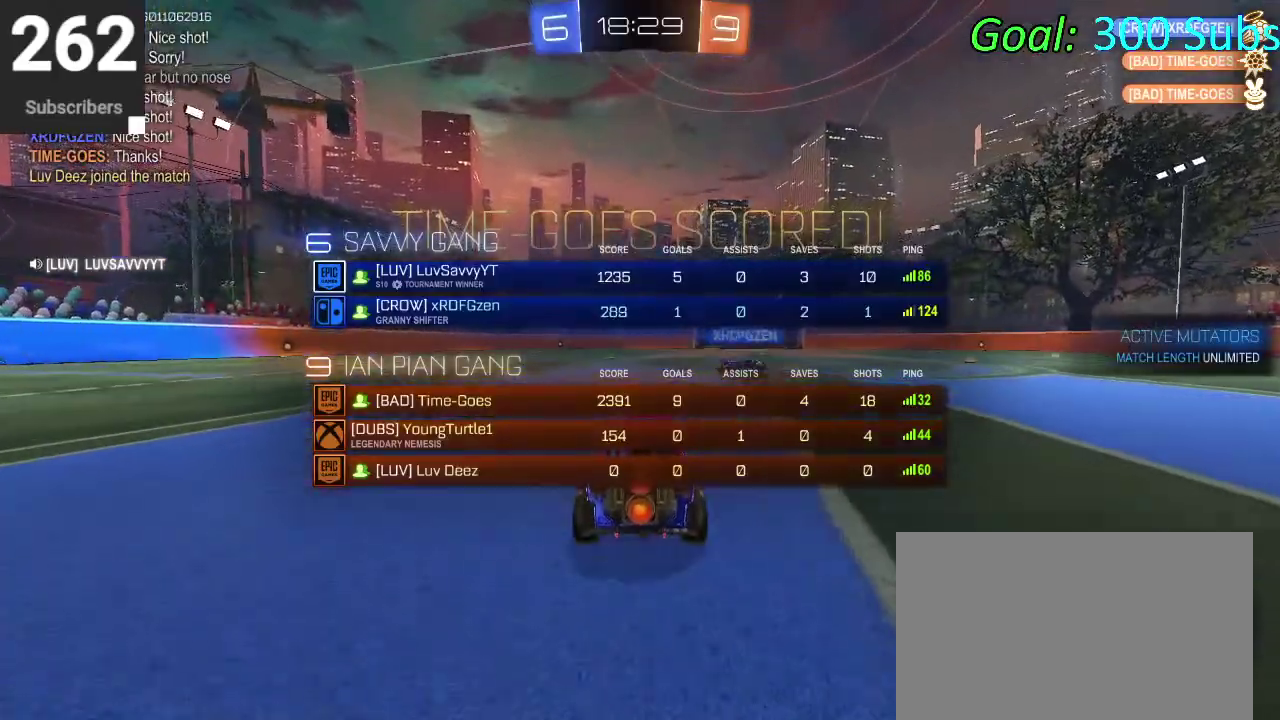
Gameplay with a controller (PlayStation layout); each line is a JSON object with the inputs held at the frame after it. "events" lists button and stick changes between this image and that frame as [ms after this image, input, new state], when the widget could be followed in between. Not read: L1 L2 R1 R2.
{"buttons": ["DPAD_DOWN"], "left_stick": "center", "right_stick": "center", "events": []}
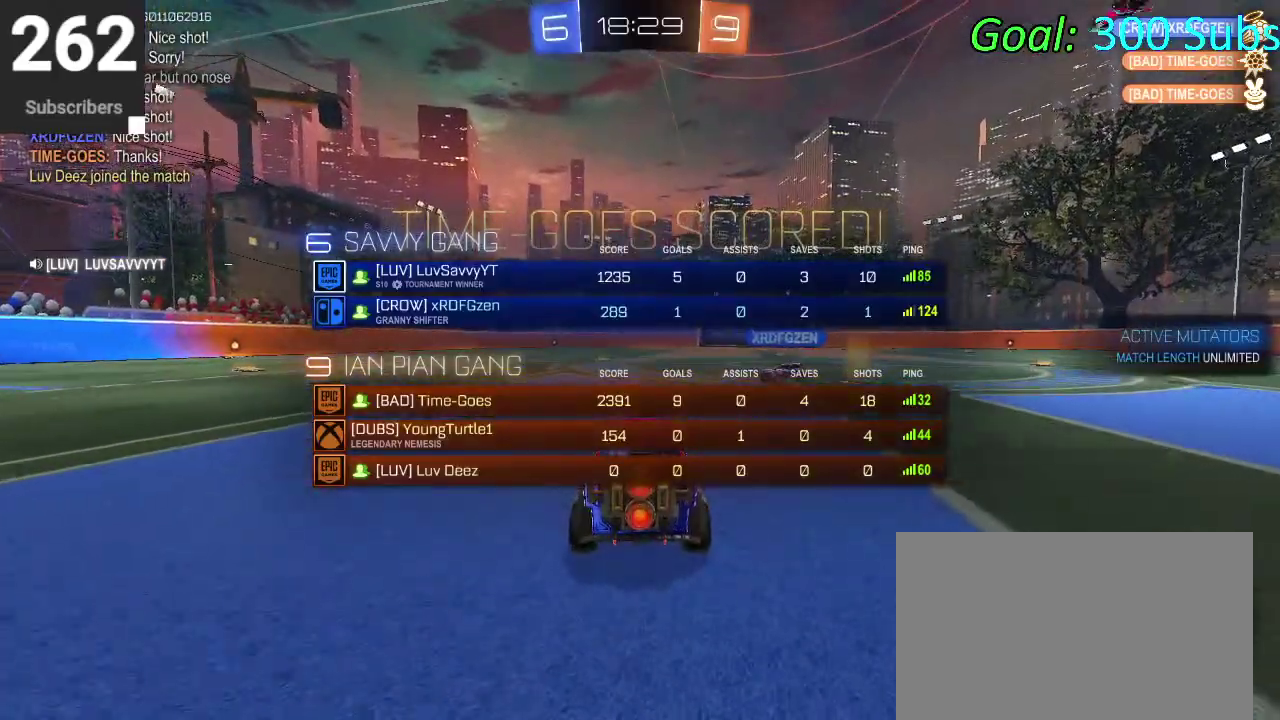
{"buttons": ["DPAD_DOWN"], "left_stick": "center", "right_stick": "center", "events": []}
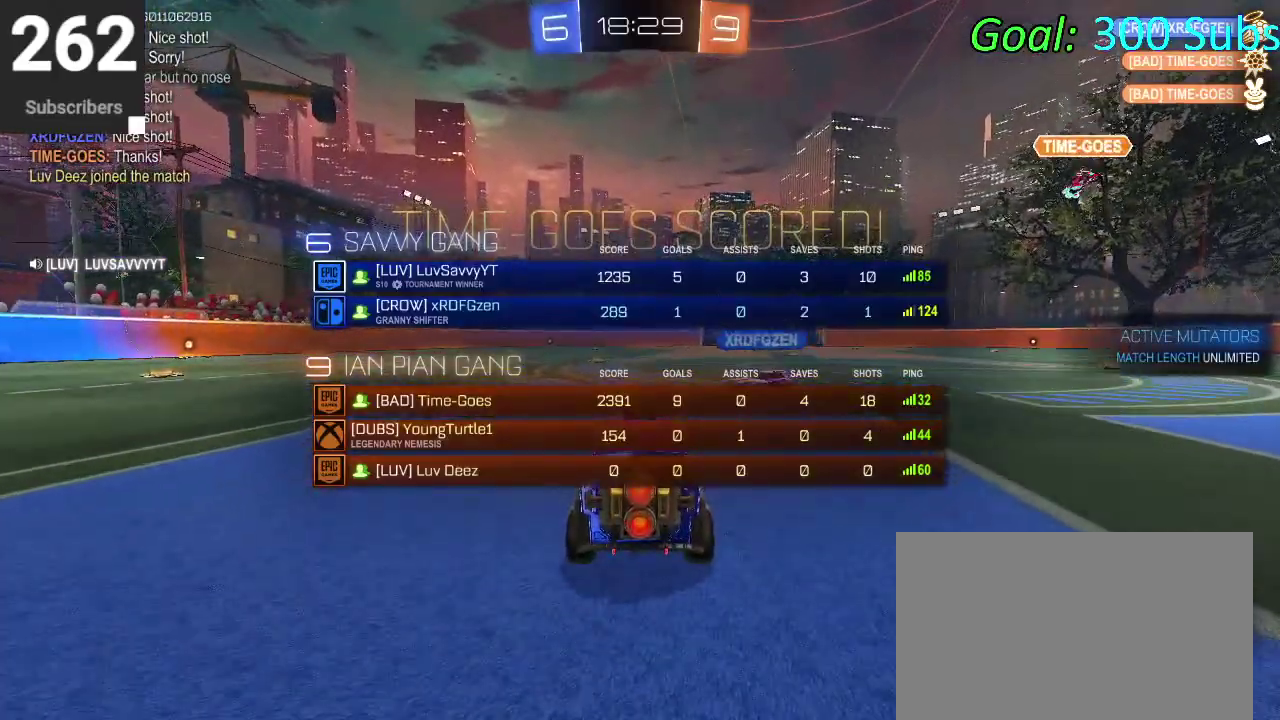
{"buttons": ["DPAD_DOWN"], "left_stick": "center", "right_stick": "center", "events": []}
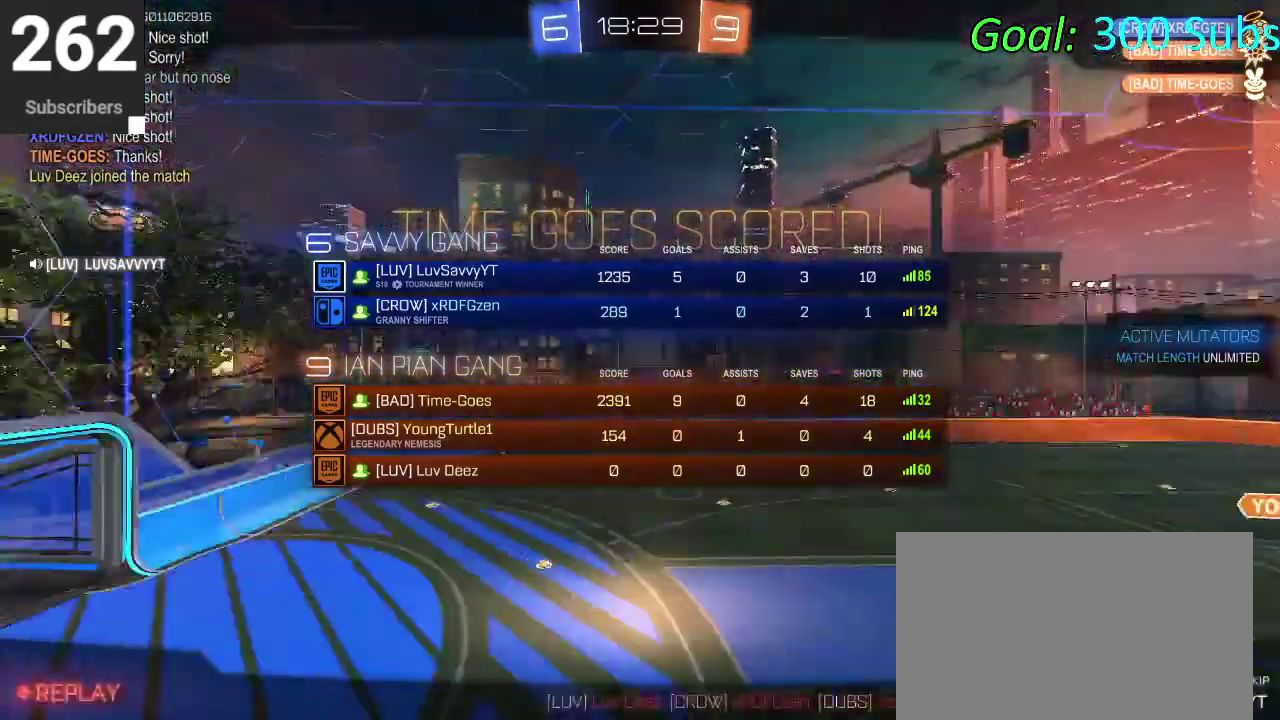
{"buttons": ["DPAD_DOWN"], "left_stick": "center", "right_stick": "center", "events": []}
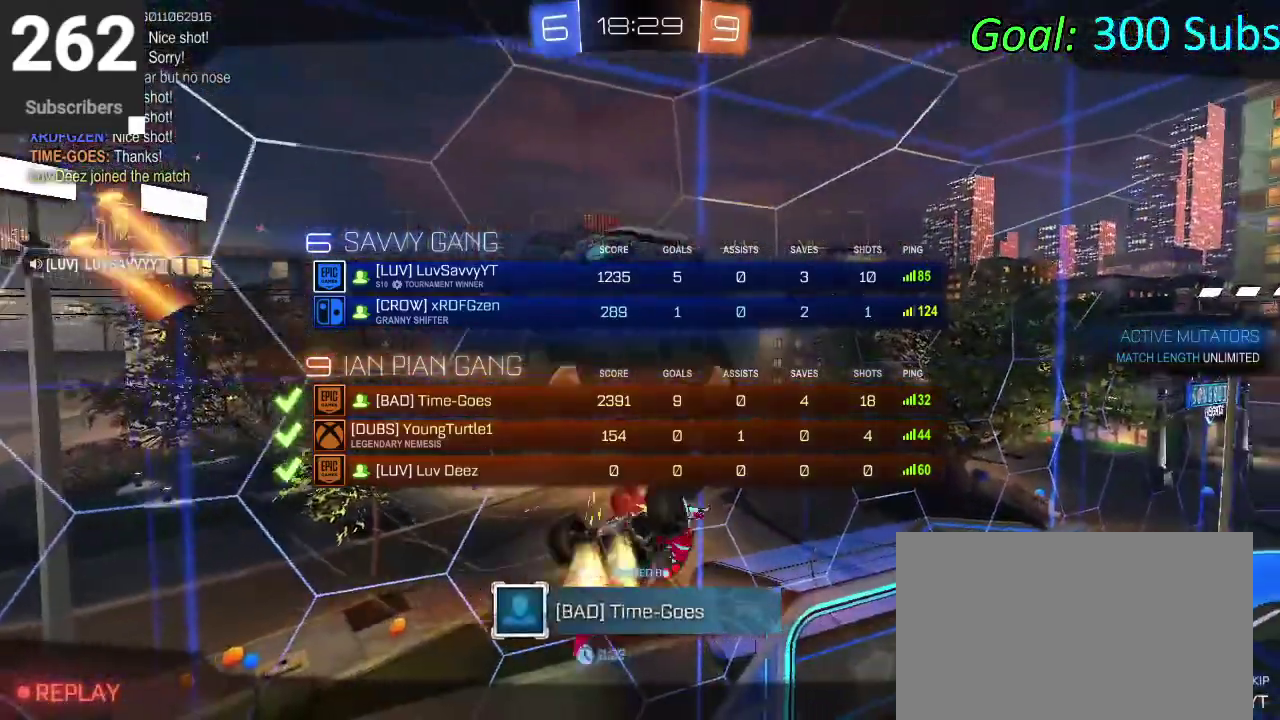
{"buttons": ["DPAD_DOWN"], "left_stick": "center", "right_stick": "center", "events": []}
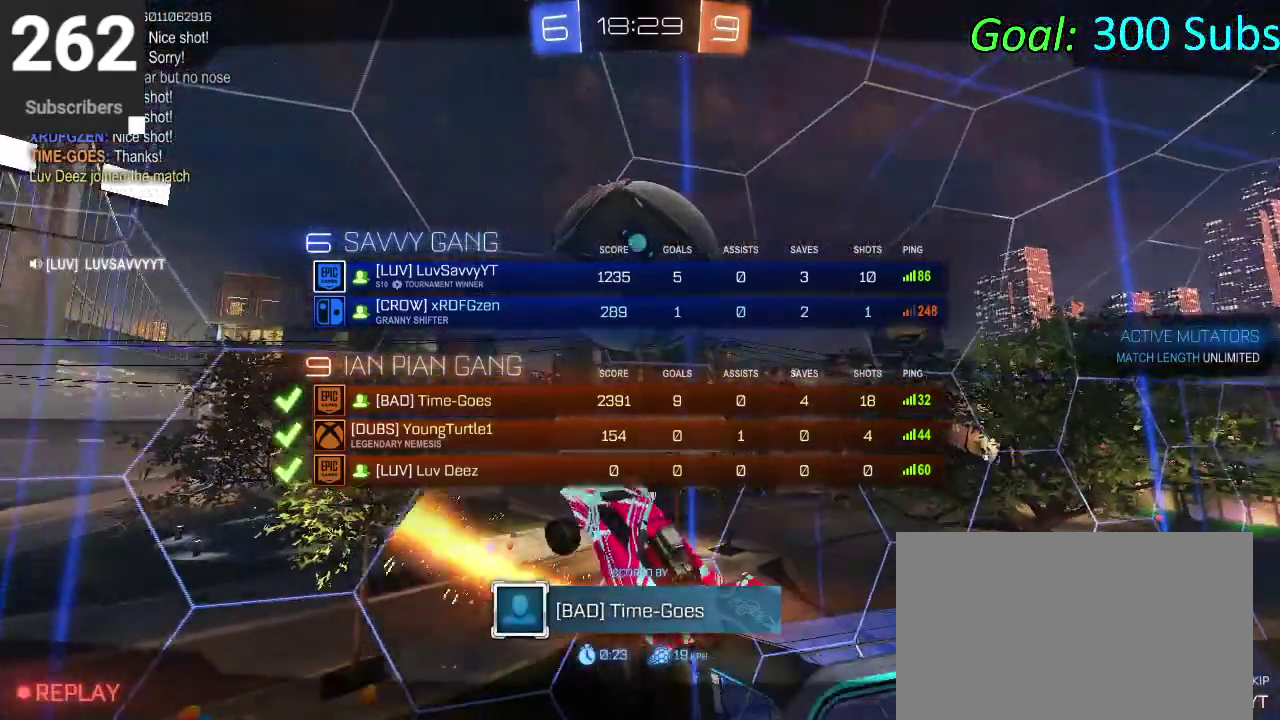
{"buttons": ["DPAD_DOWN"], "left_stick": "center", "right_stick": "center", "events": []}
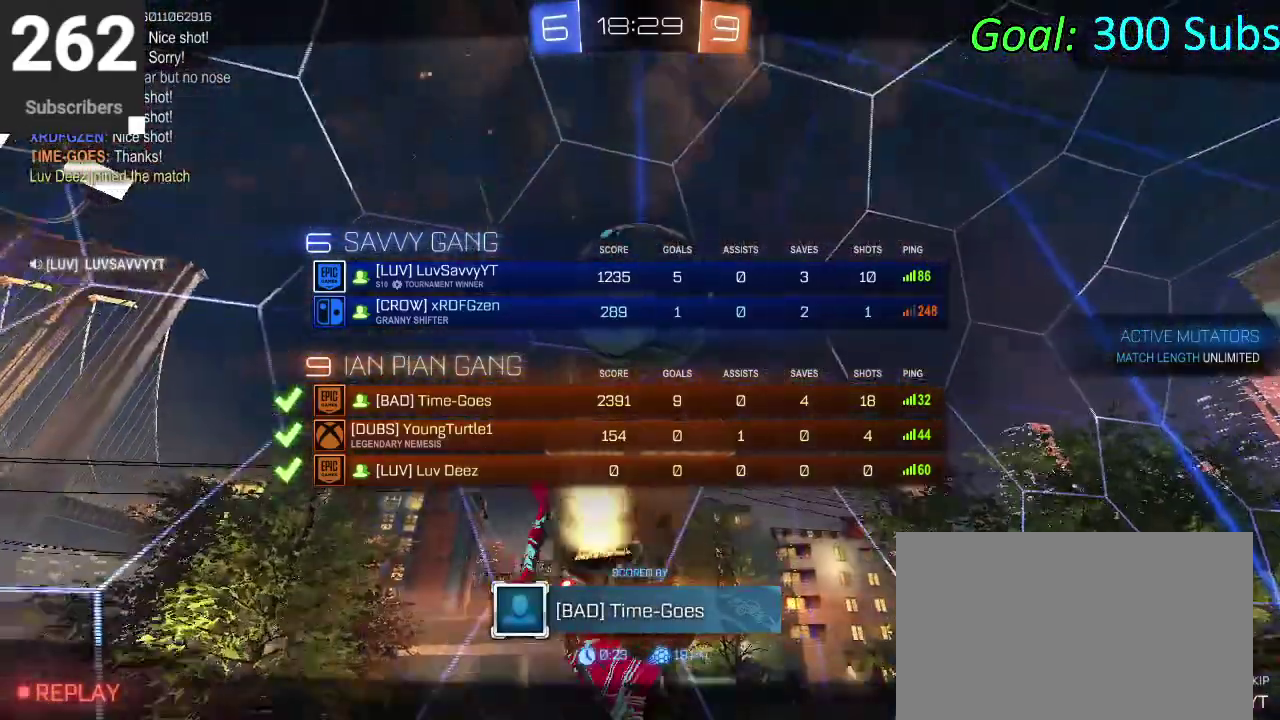
{"buttons": ["DPAD_DOWN"], "left_stick": "center", "right_stick": "center", "events": []}
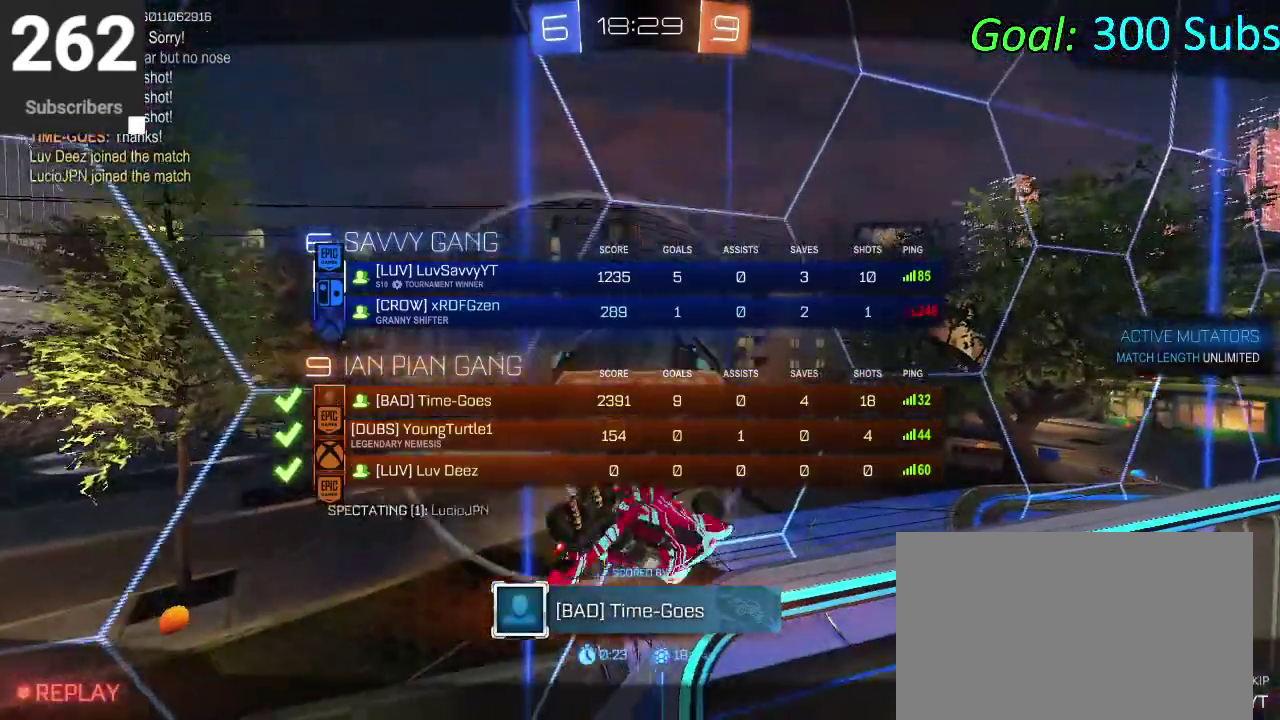
{"buttons": ["DPAD_DOWN"], "left_stick": "center", "right_stick": "center", "events": []}
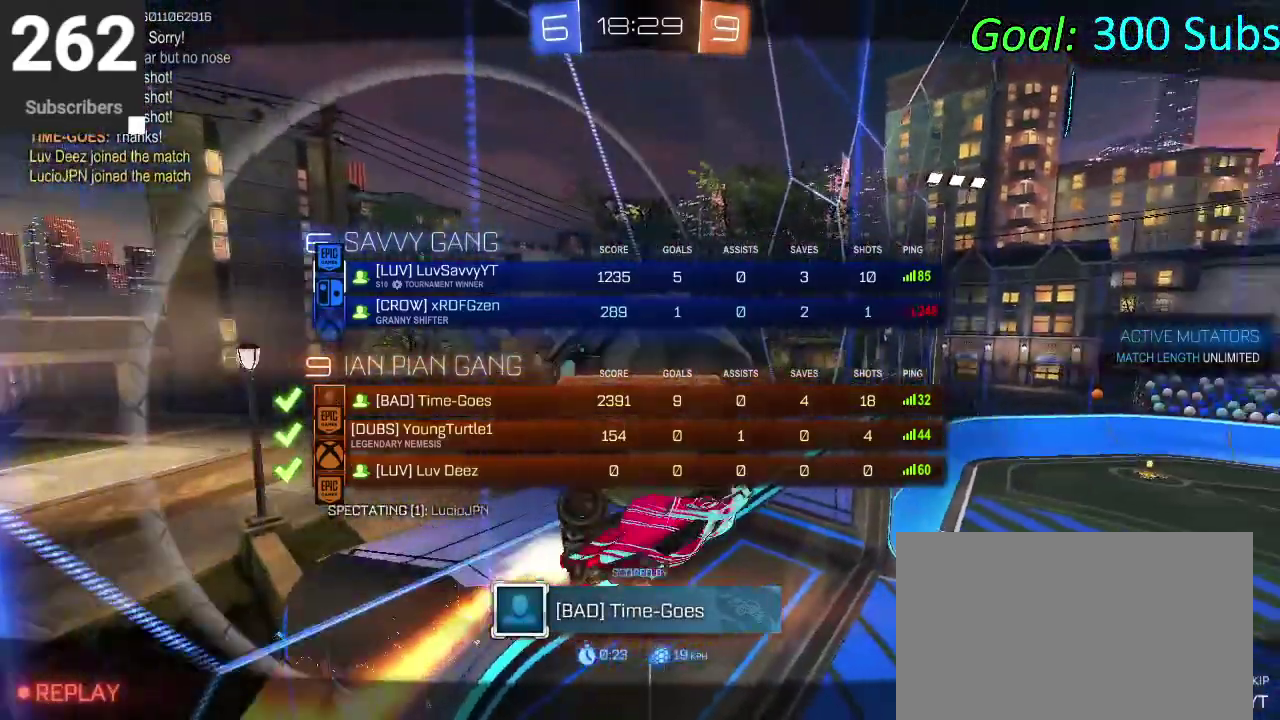
{"buttons": ["DPAD_DOWN"], "left_stick": "center", "right_stick": "center", "events": []}
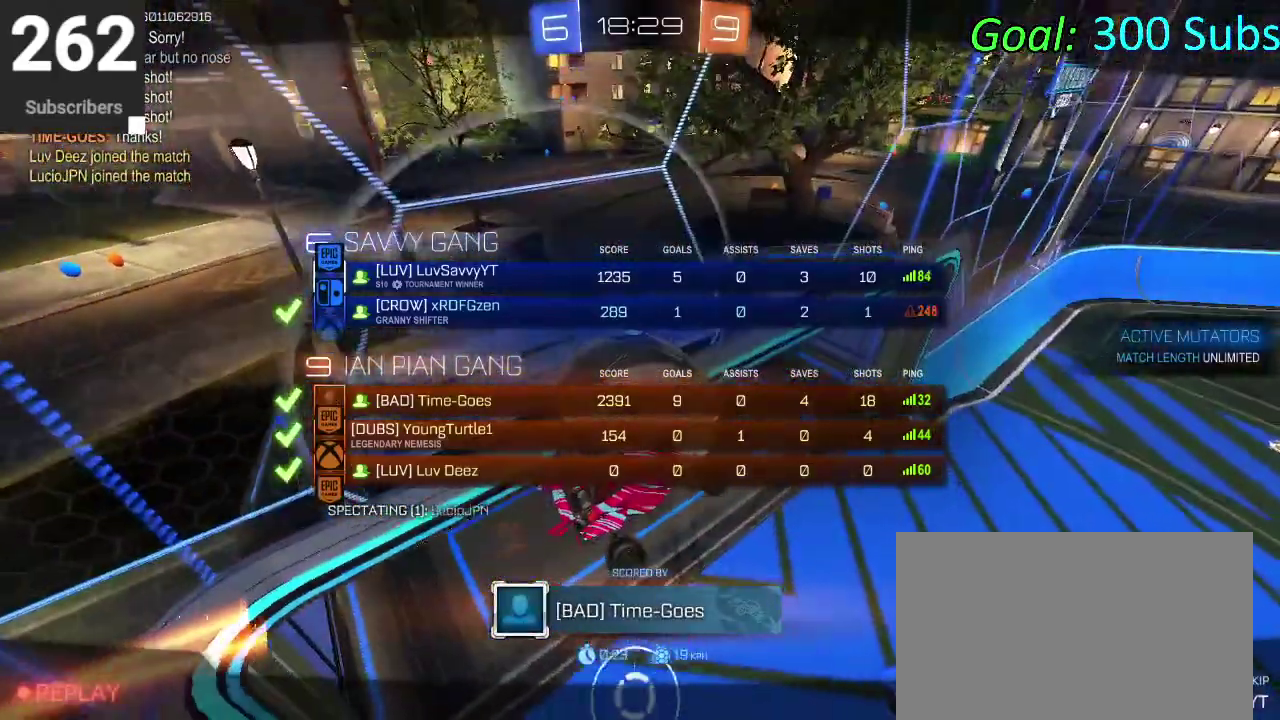
{"buttons": ["DPAD_DOWN"], "left_stick": "center", "right_stick": "center", "events": []}
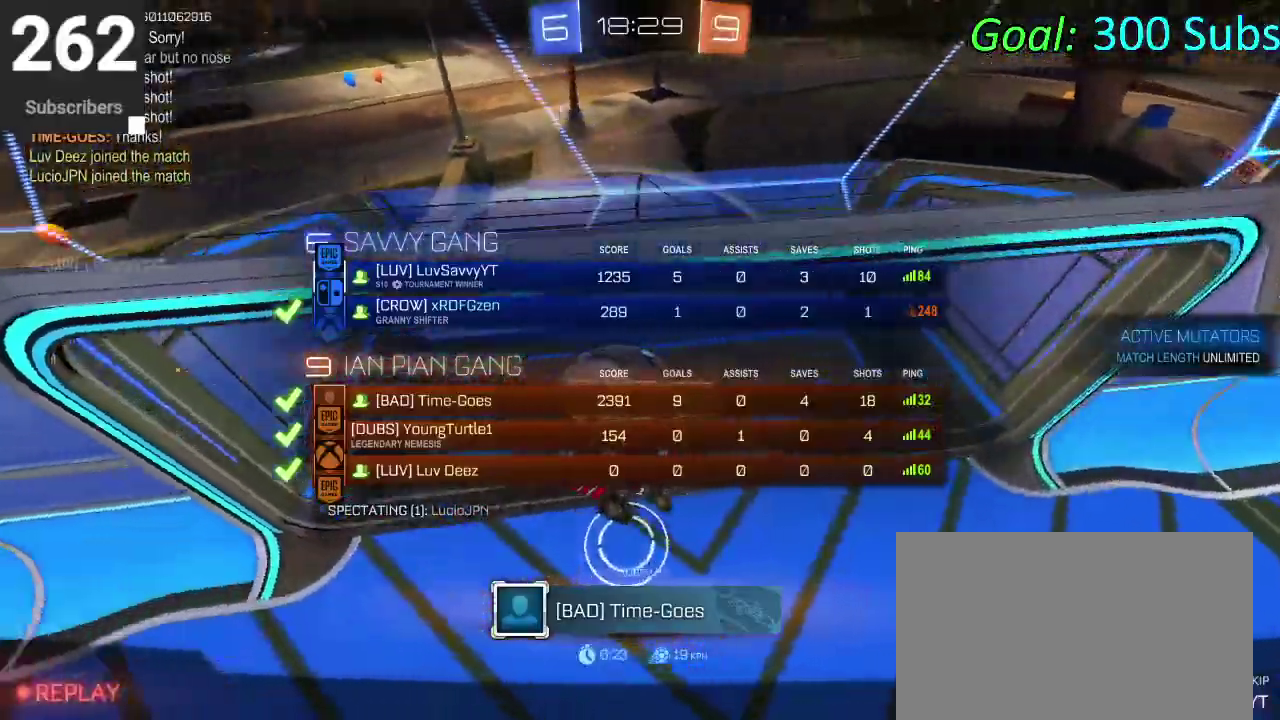
{"buttons": ["DPAD_DOWN"], "left_stick": "center", "right_stick": "center", "events": []}
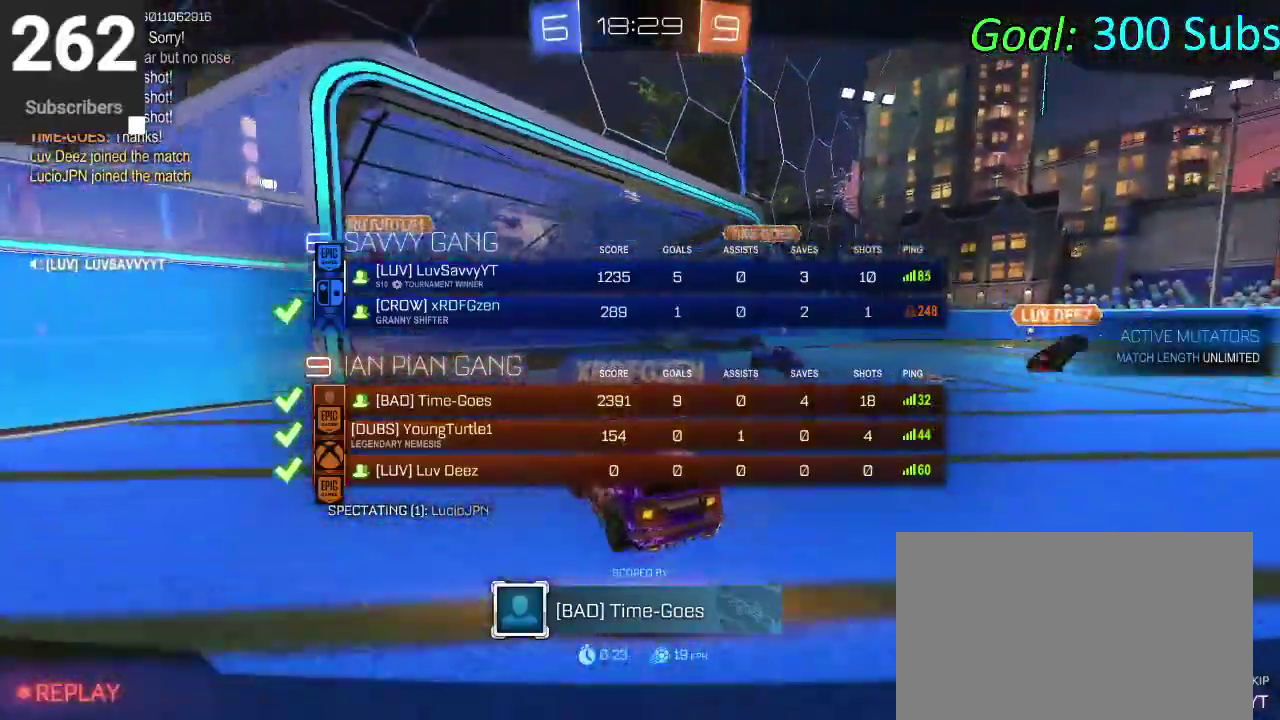
{"buttons": ["DPAD_DOWN"], "left_stick": "center", "right_stick": "center", "events": []}
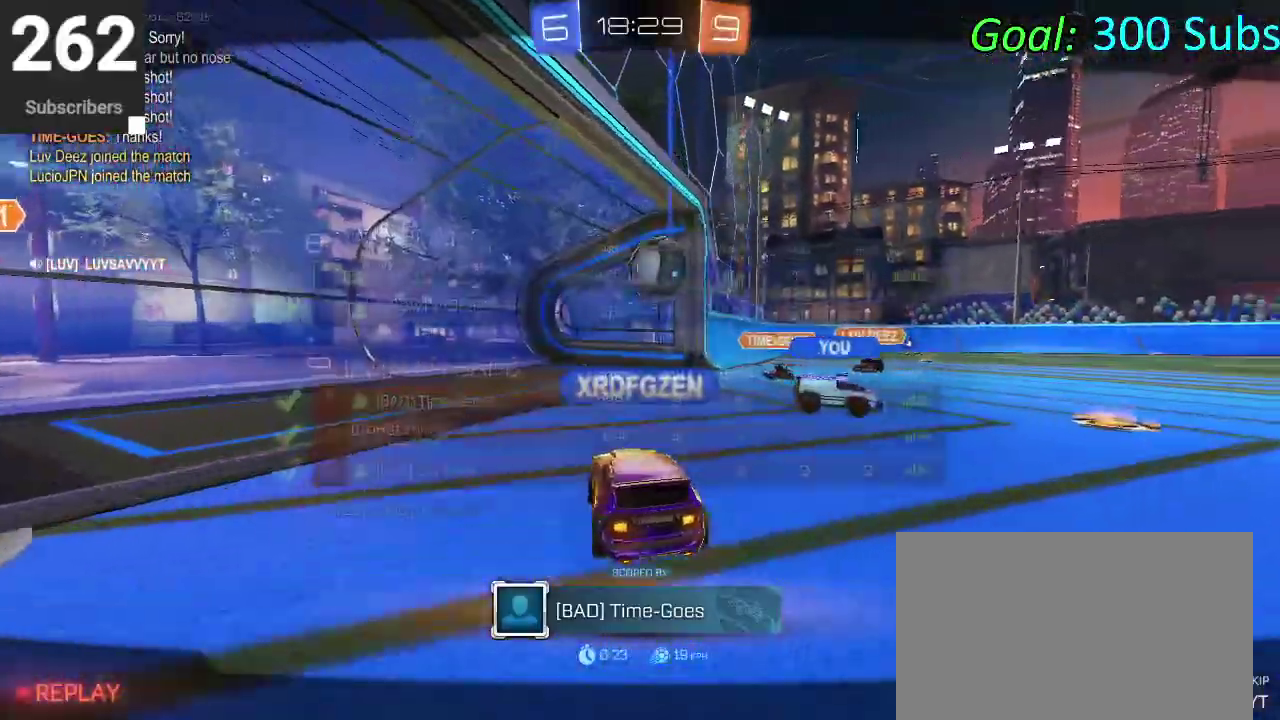
{"buttons": [], "left_stick": "center", "right_stick": "center", "events": [[500, "DPAD_DOWN", "up"]]}
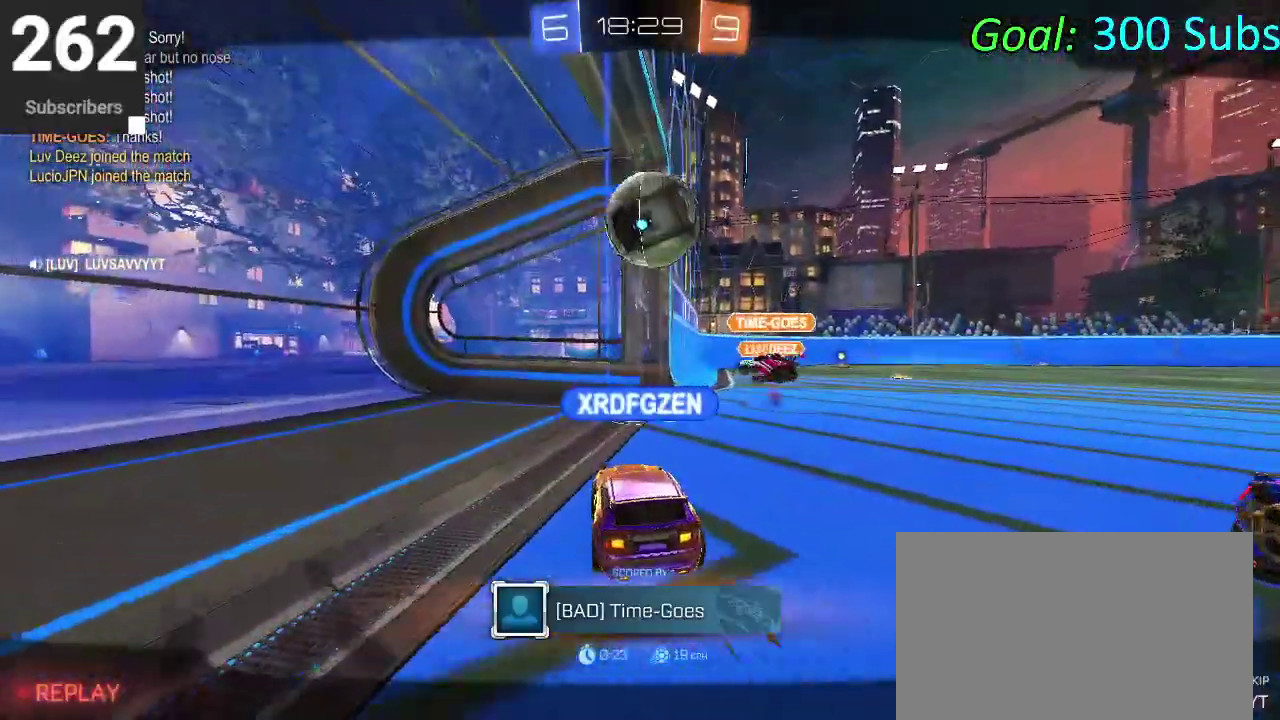
{"buttons": [], "left_stick": "center", "right_stick": "center", "events": []}
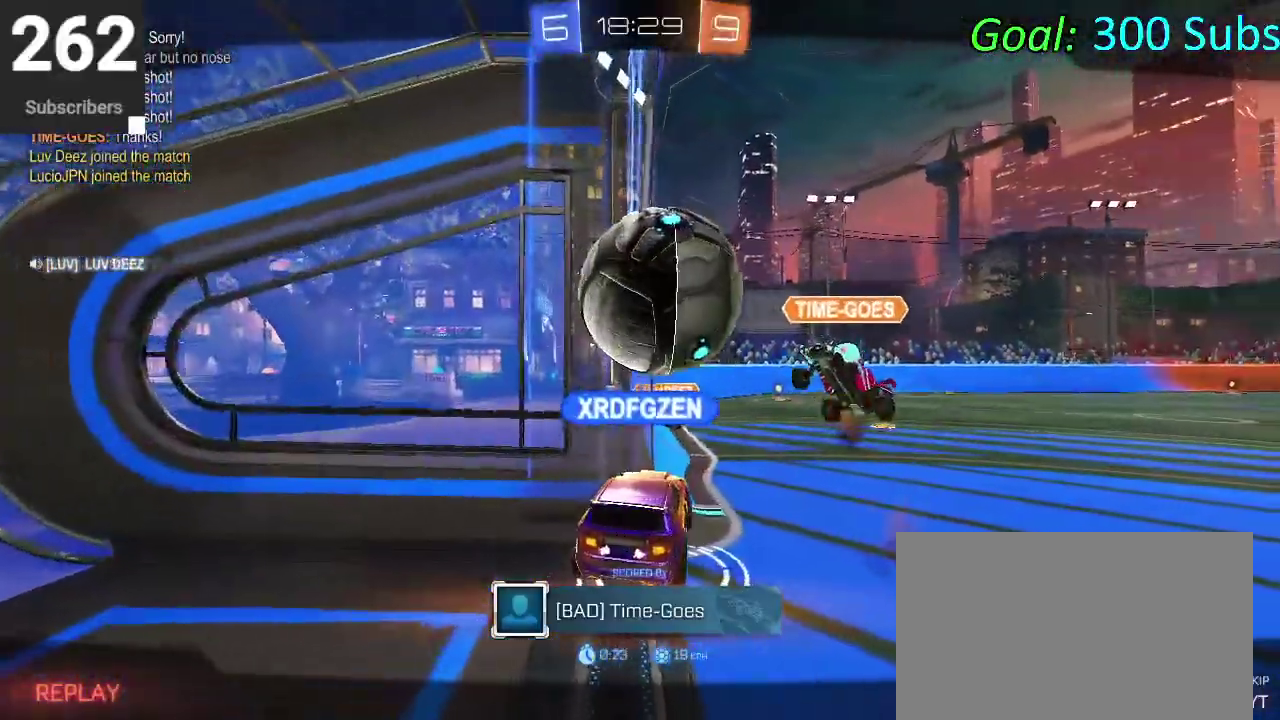
{"buttons": [], "left_stick": "center", "right_stick": "center", "events": []}
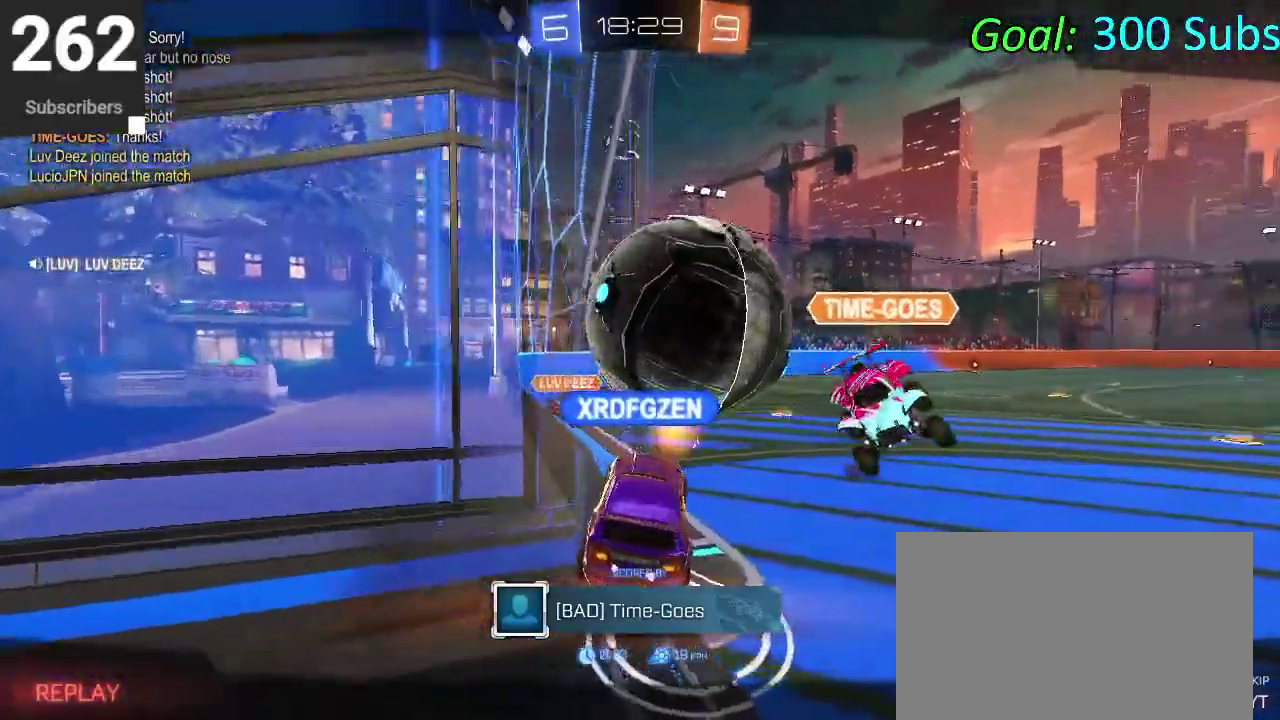
{"buttons": [], "left_stick": "center", "right_stick": "center", "events": []}
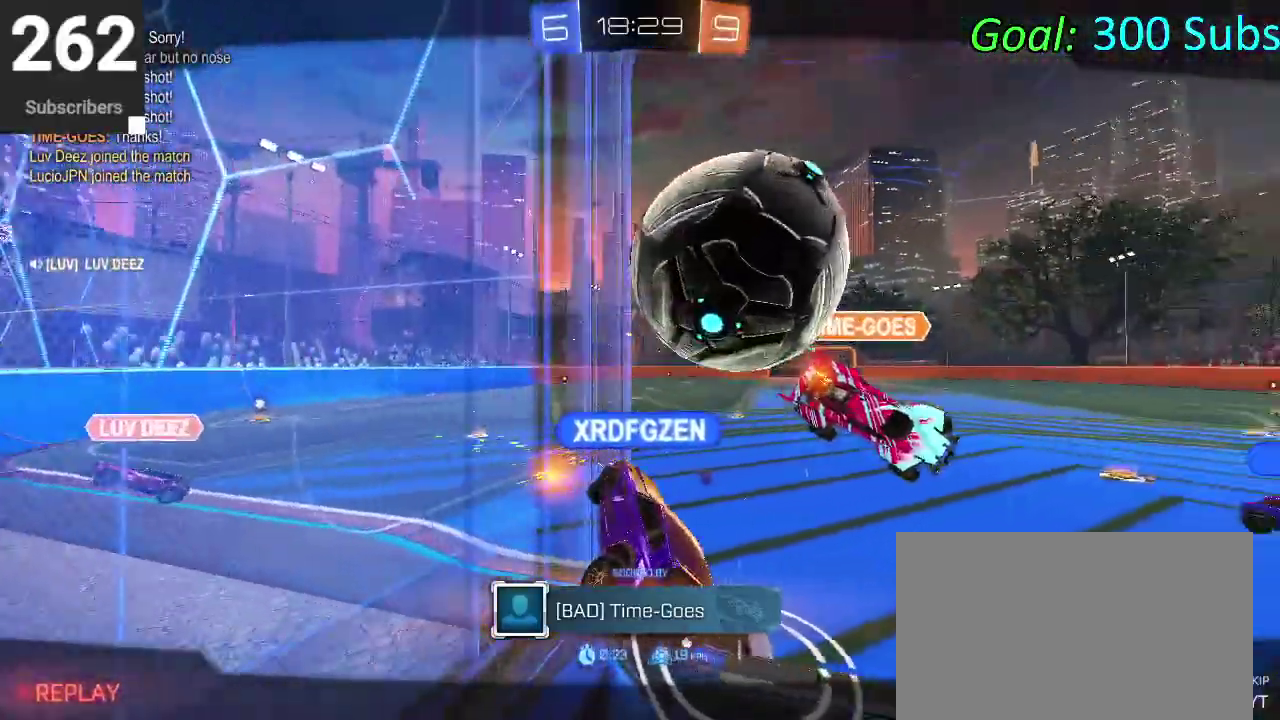
{"buttons": [], "left_stick": "center", "right_stick": "center", "events": []}
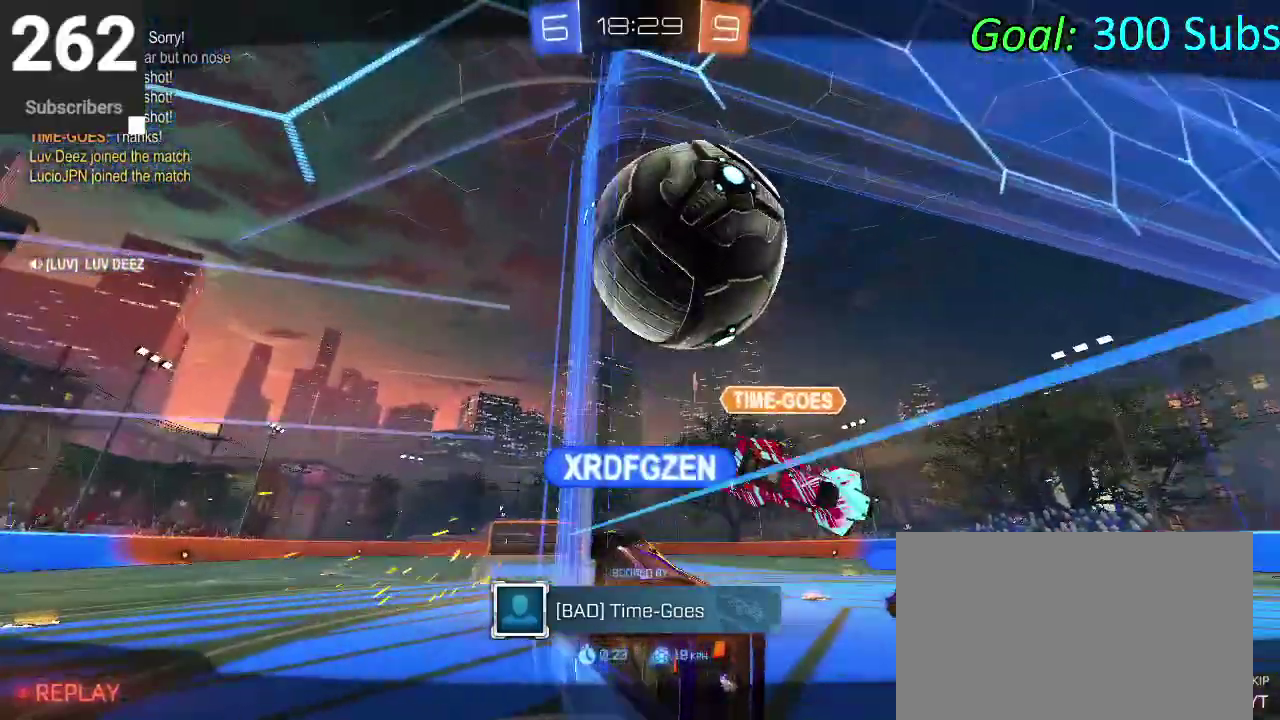
{"buttons": [], "left_stick": "center", "right_stick": "center", "events": []}
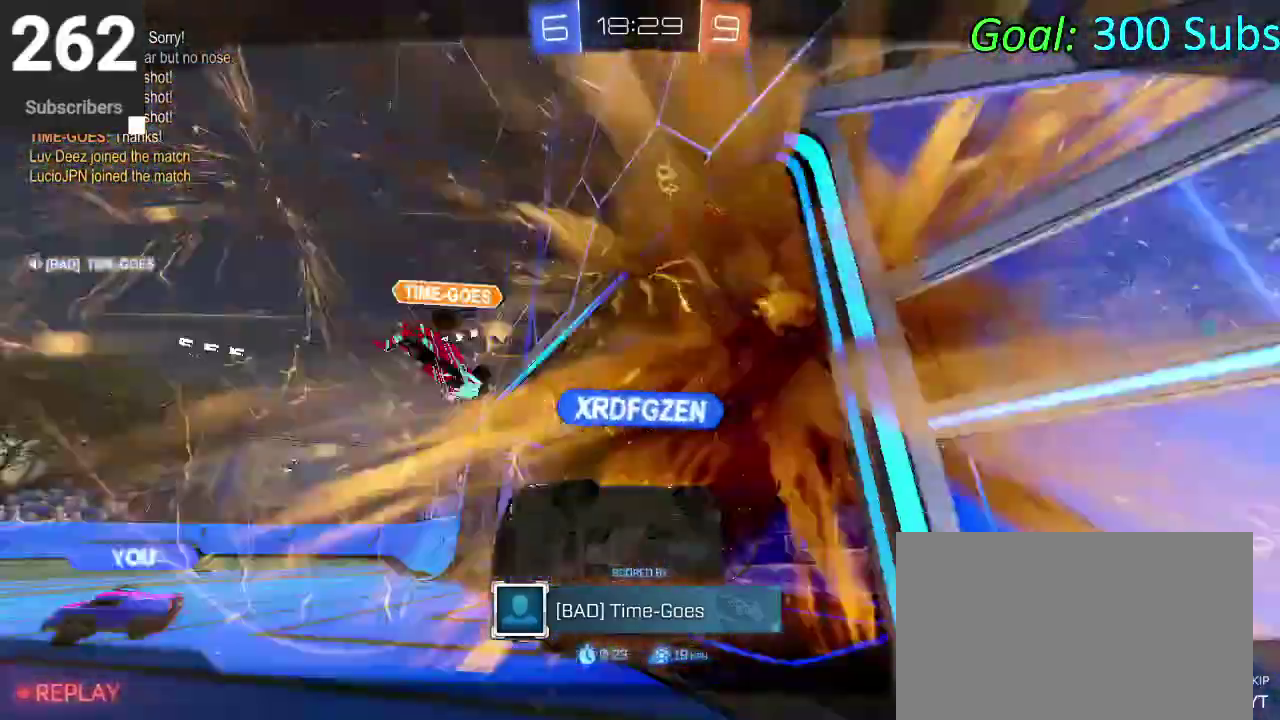
{"buttons": [], "left_stick": "center", "right_stick": "center", "events": []}
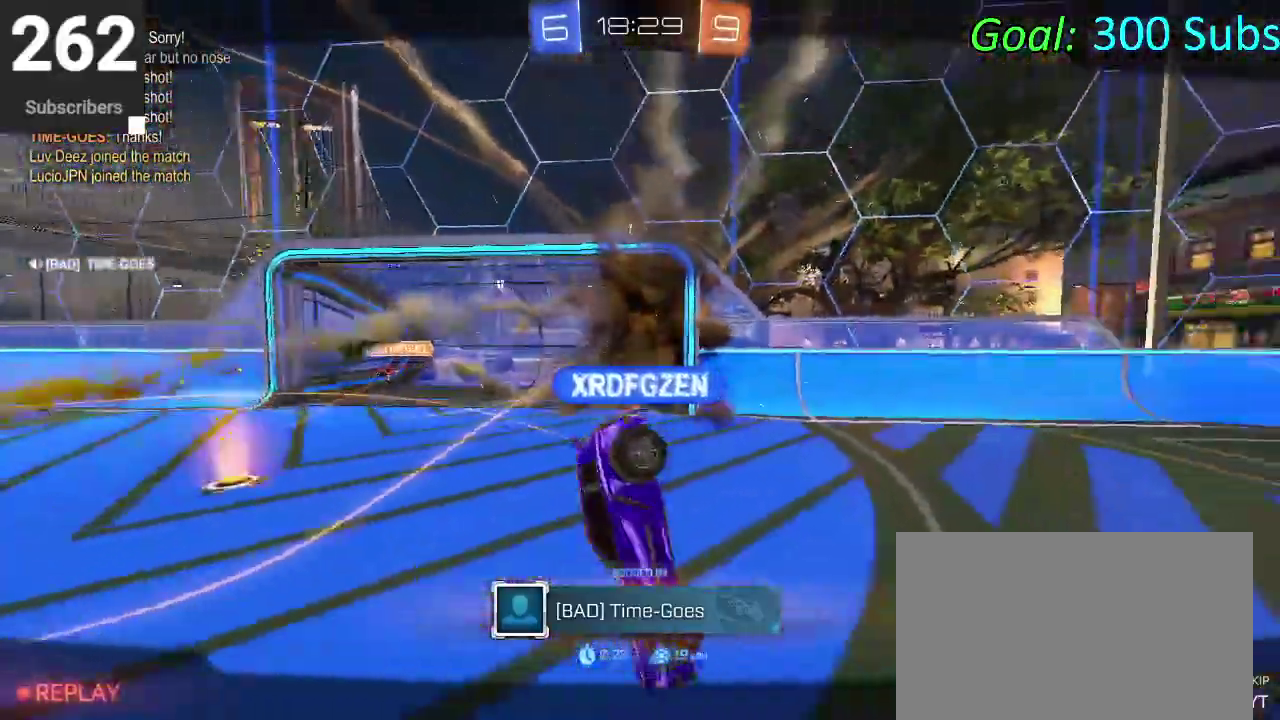
{"buttons": [], "left_stick": "center", "right_stick": "center", "events": []}
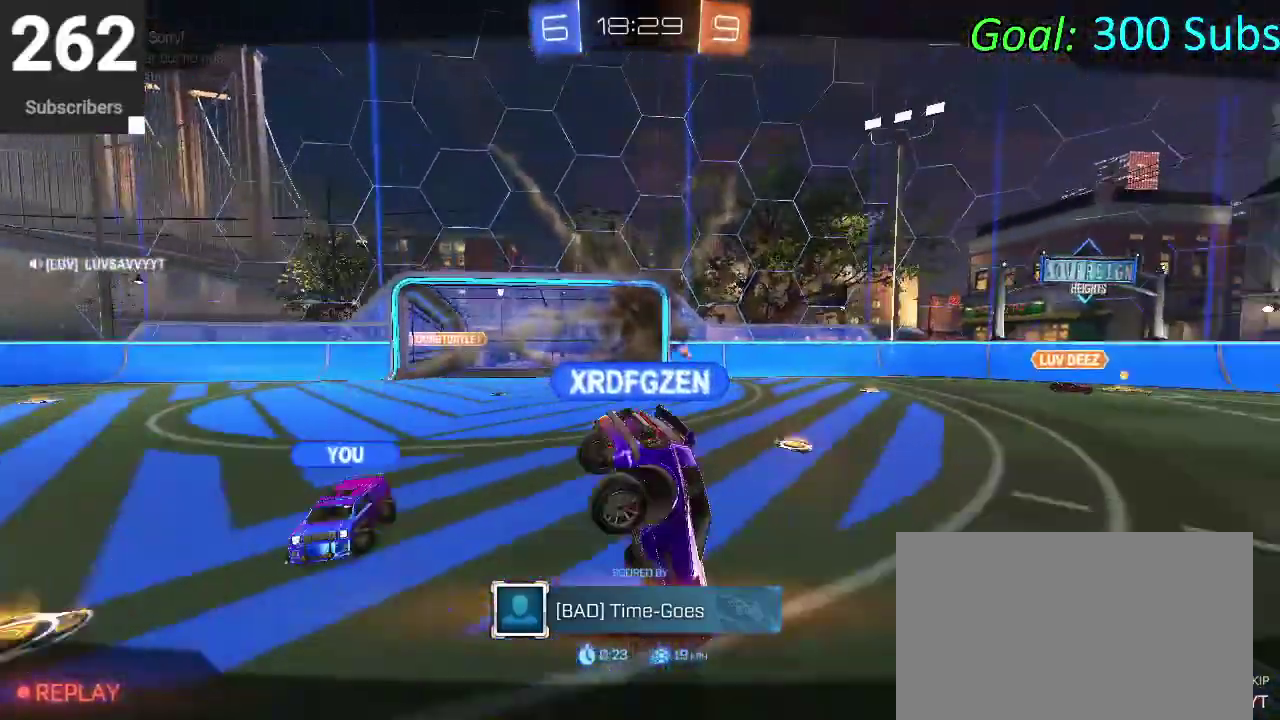
{"buttons": [], "left_stick": "center", "right_stick": "center", "events": []}
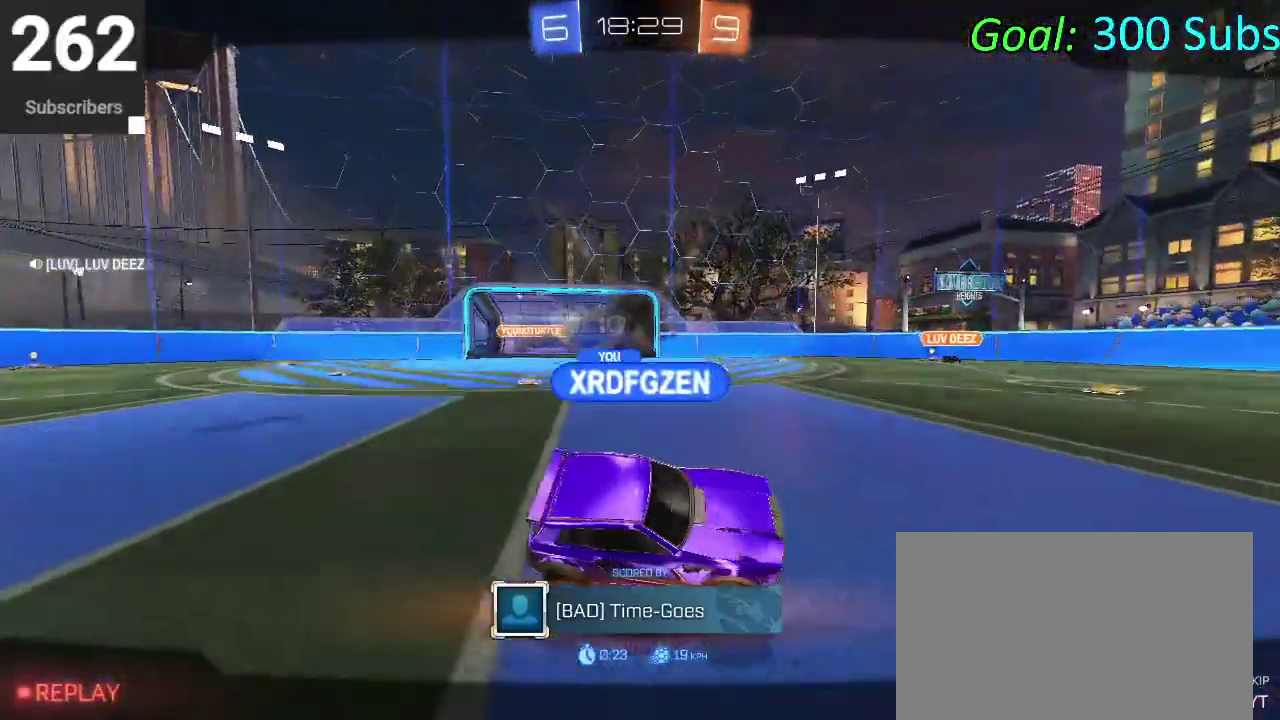
{"buttons": [], "left_stick": "center", "right_stick": "center", "events": []}
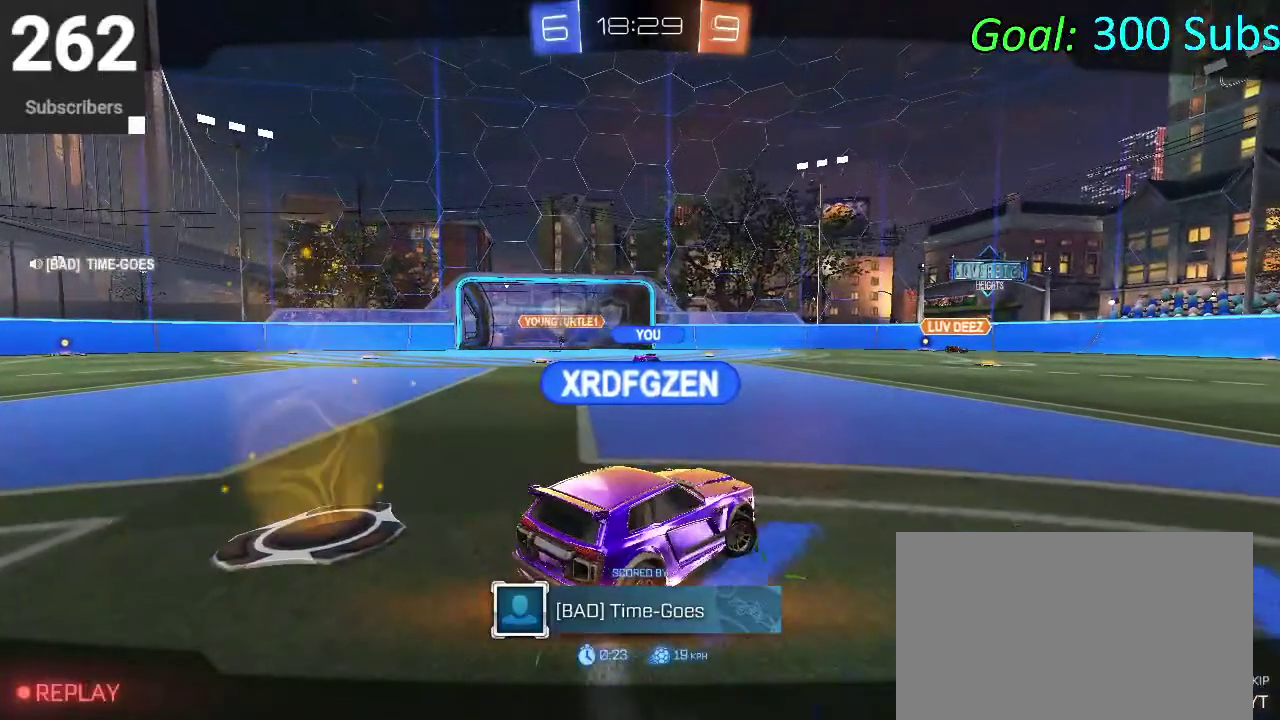
{"buttons": [], "left_stick": "center", "right_stick": "center", "events": []}